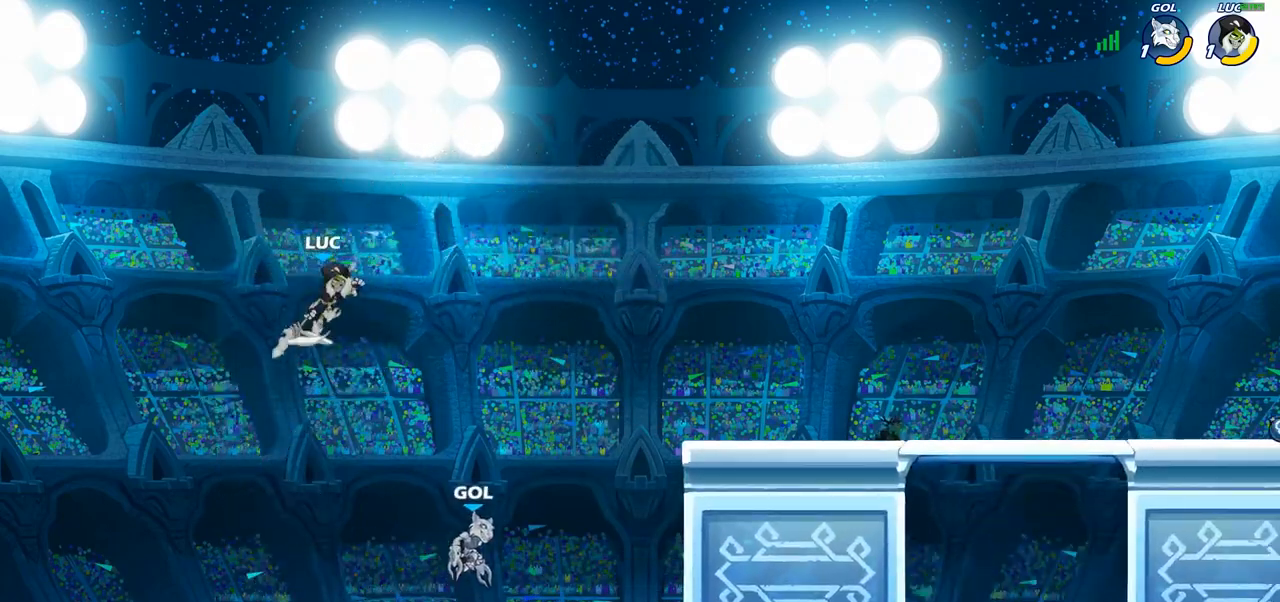
Gameplay with a controller (PlayStation layout); each line is a JSON object with the inputs held at the frame after it. "events" lists button and stick changes between this image and that frame as [ms after this image, input, new state], when the widget could be followed in between. Not read: R3.
{"buttons": [], "left_stick": "right", "right_stick": "center", "events": [[117, "CROSS", "up"], [450, "left_stick", "right"]]}
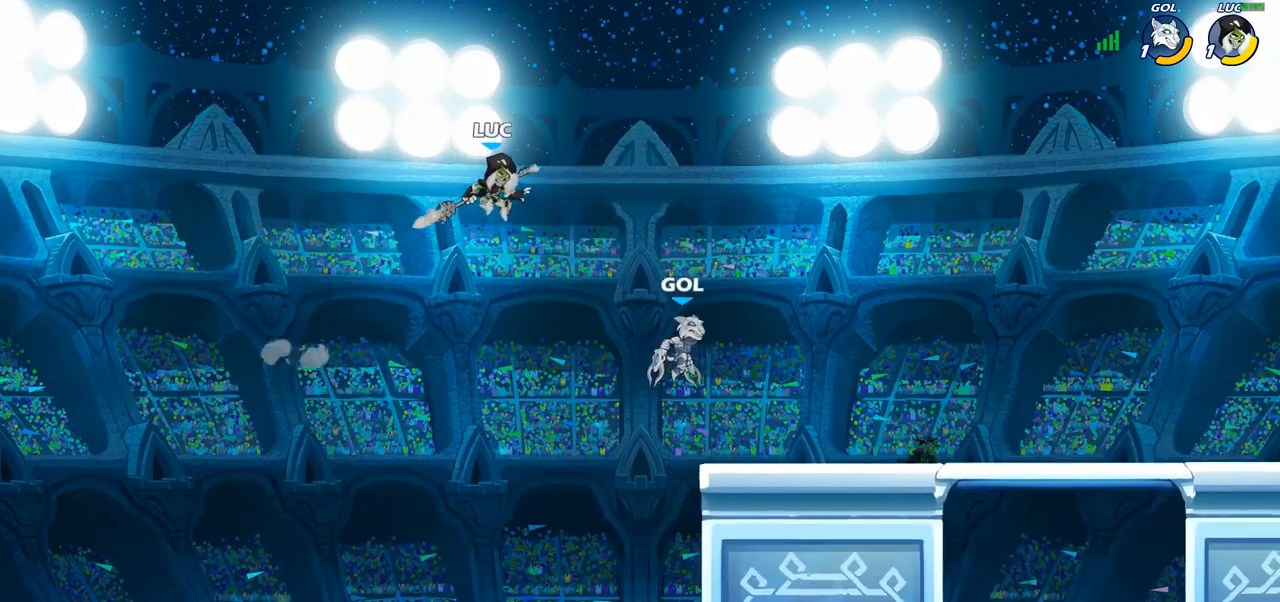
{"buttons": [], "left_stick": "up-right", "right_stick": "center", "events": [[17, "R1", "down"], [83, "R1", "up"], [83, "left_stick", "center"], [400, "left_stick", "up-right"]]}
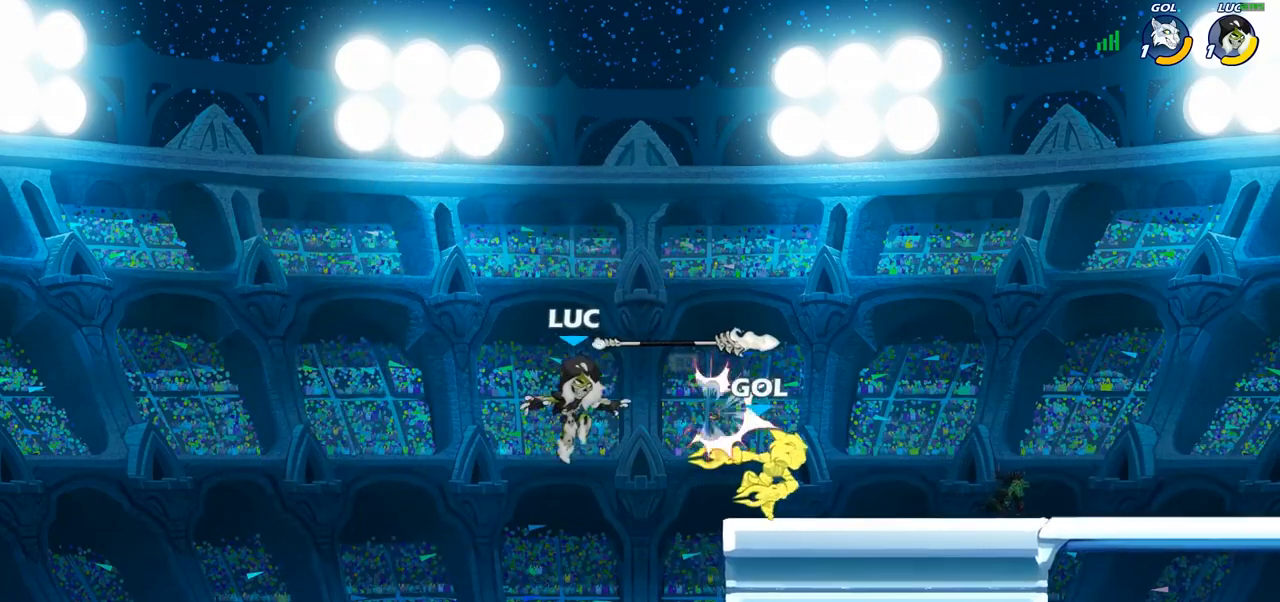
{"buttons": [], "left_stick": "up-right", "right_stick": "center", "events": [[67, "CIRCLE", "down"], [167, "CIRCLE", "up"]]}
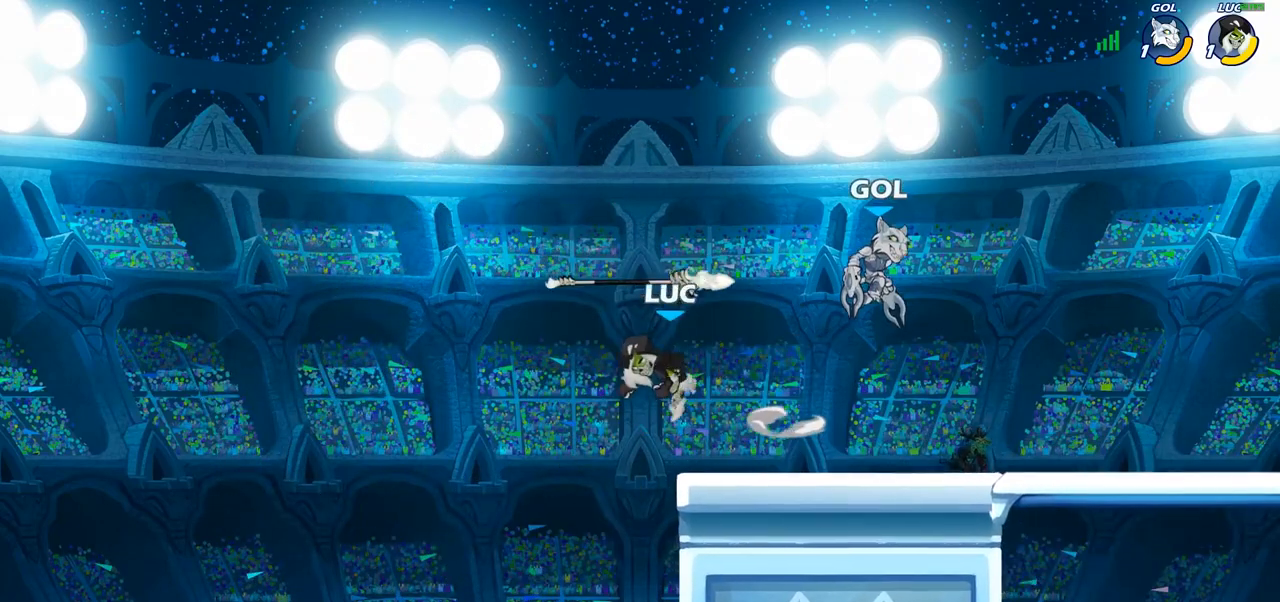
{"buttons": [], "left_stick": "down-right", "right_stick": "center", "events": [[50, "left_stick", "up-left"], [183, "left_stick", "down-left"], [200, "R1", "down"], [317, "R1", "up"], [483, "left_stick", "down-right"]]}
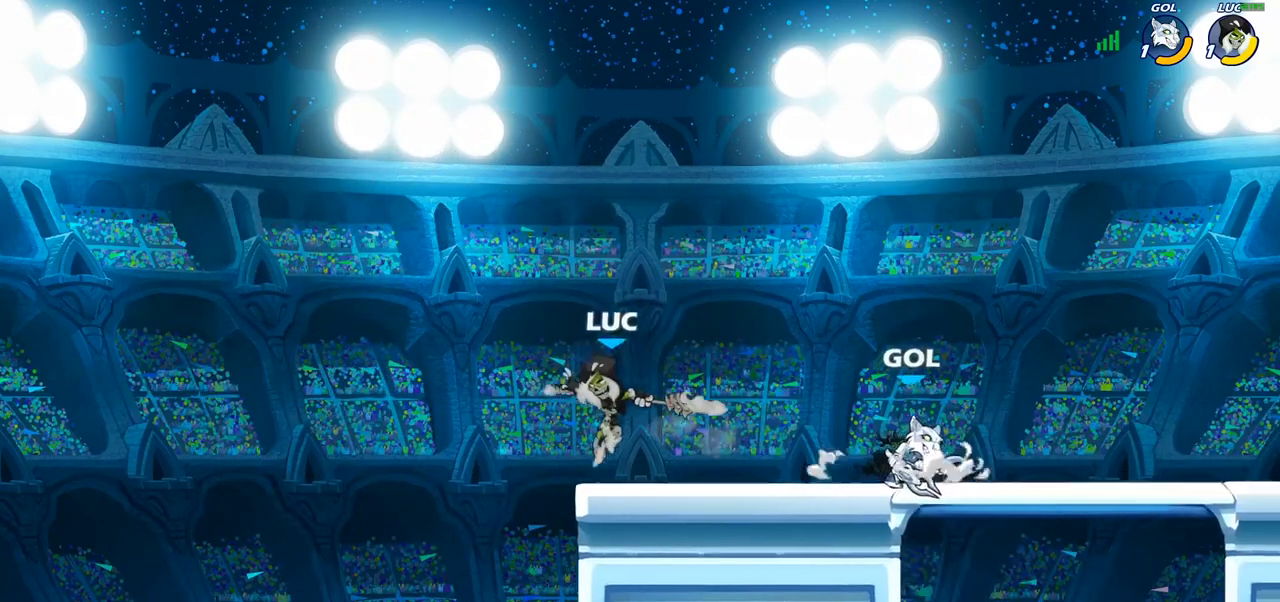
{"buttons": [], "left_stick": "center", "right_stick": "center", "events": [[117, "SQUARE", "down"], [117, "left_stick", "center"], [200, "SQUARE", "up"], [300, "SQUARE", "down"], [417, "SQUARE", "up"]]}
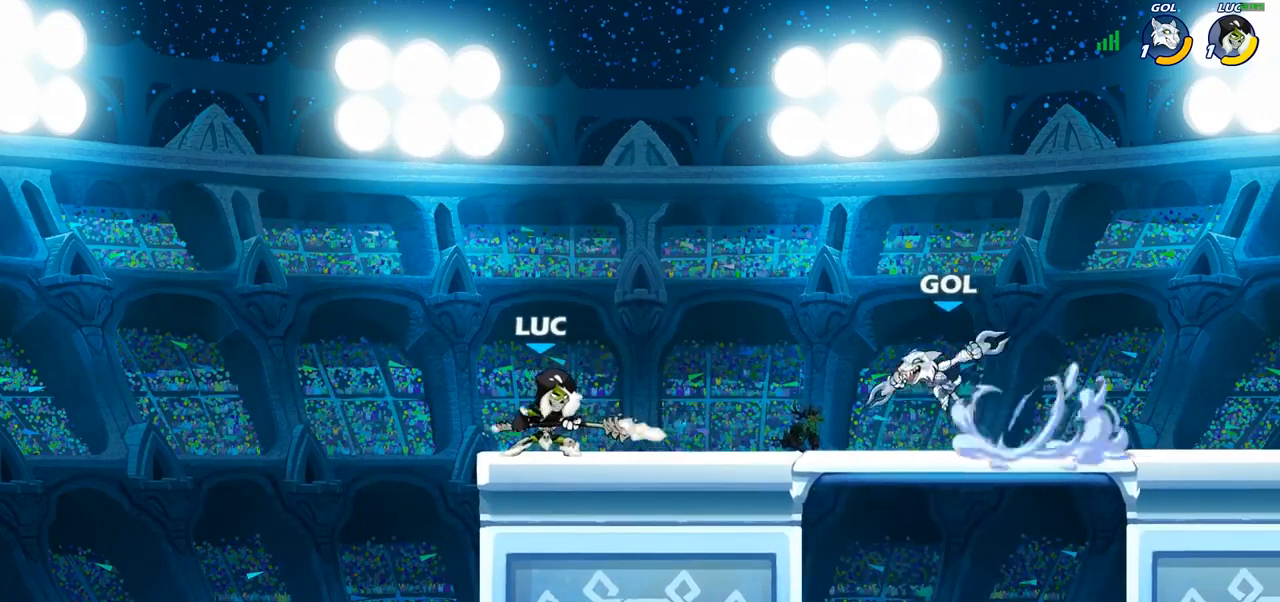
{"buttons": [], "left_stick": "right", "right_stick": "center", "events": [[350, "left_stick", "right"], [400, "SQUARE", "down"], [500, "SQUARE", "up"]]}
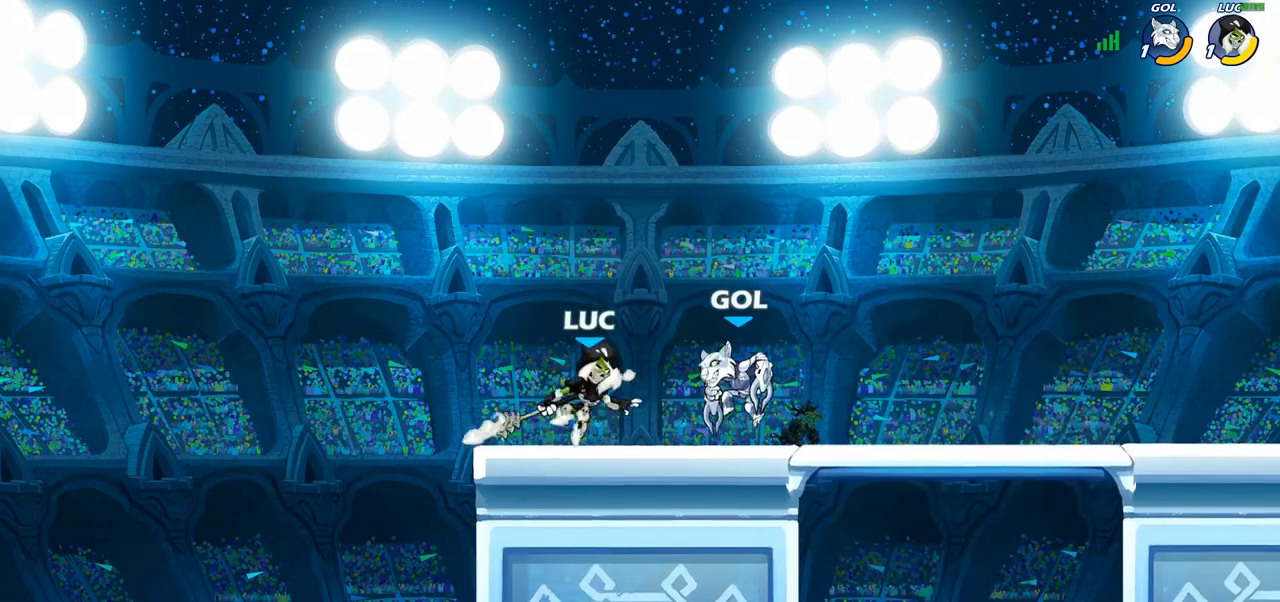
{"buttons": [], "left_stick": "center", "right_stick": "center", "events": [[33, "left_stick", "center"]]}
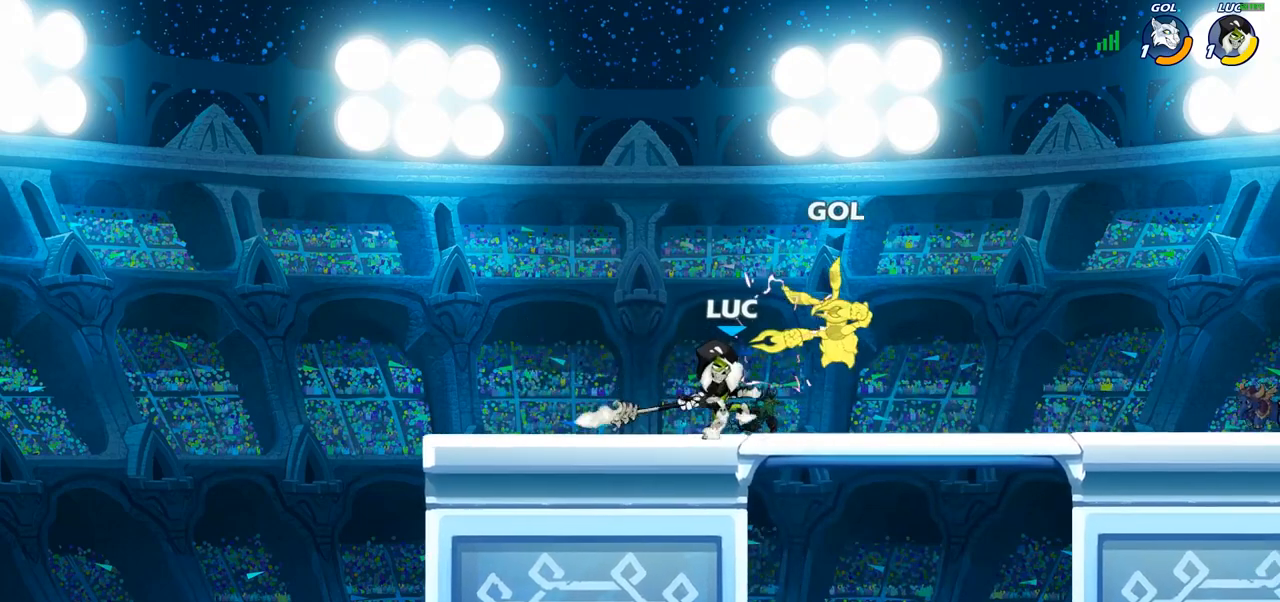
{"buttons": [], "left_stick": "center", "right_stick": "center", "events": [[33, "left_stick", "right"], [100, "R2", "down"], [167, "left_stick", "center"], [183, "R2", "up"], [217, "CIRCLE", "down"], [267, "CIRCLE", "up"]]}
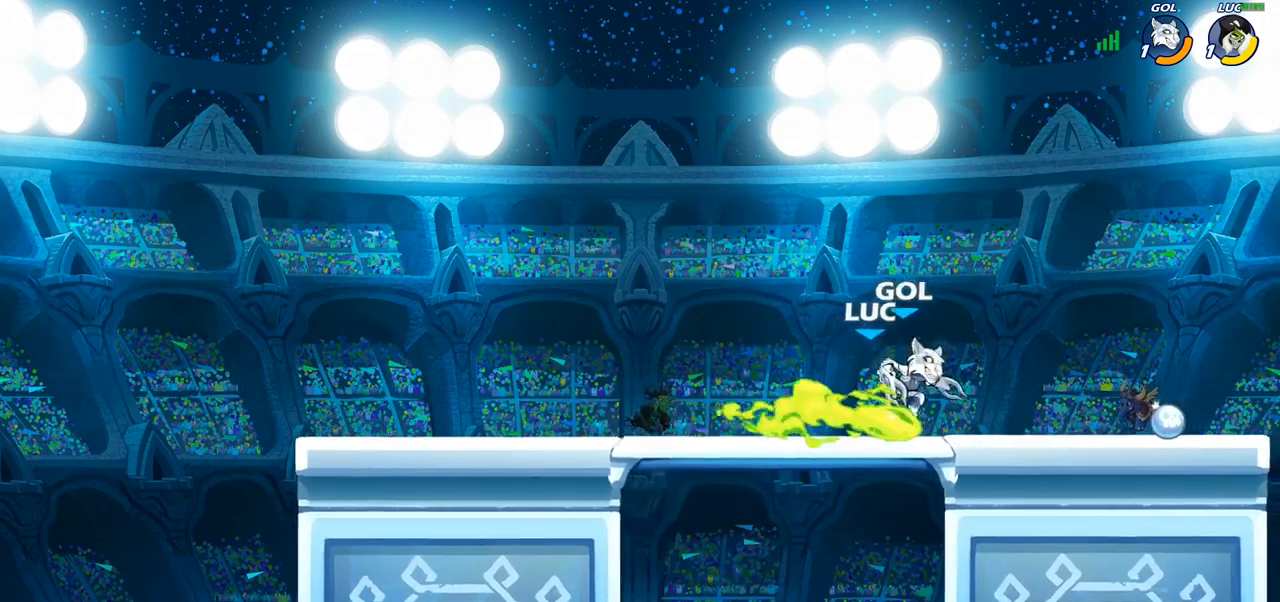
{"buttons": [], "left_stick": "center", "right_stick": "center", "events": []}
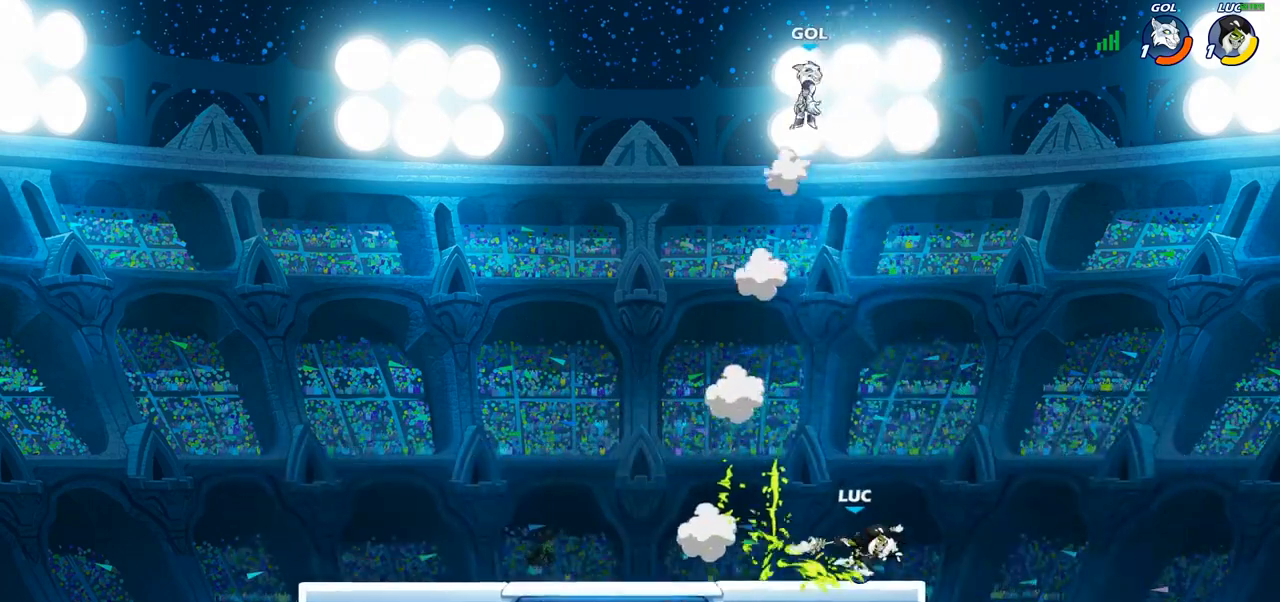
{"buttons": ["CROSS"], "left_stick": "up-left", "right_stick": "center", "events": [[183, "left_stick", "left"], [250, "CROSS", "down"], [367, "CROSS", "up"], [367, "left_stick", "up-left"], [450, "CROSS", "down"]]}
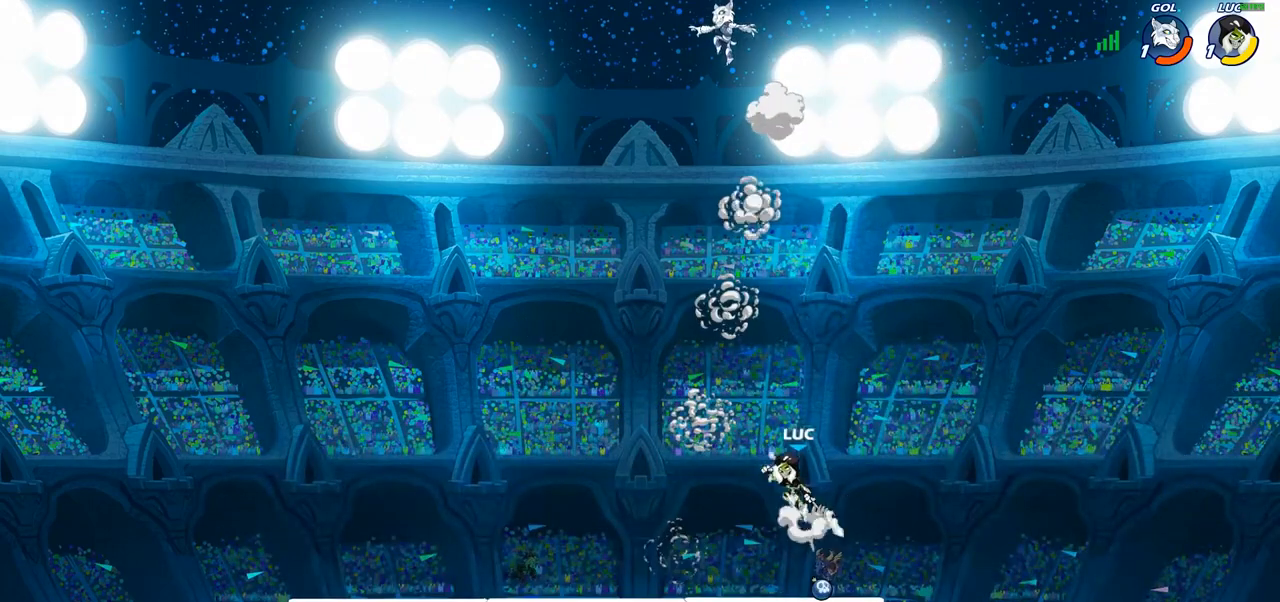
{"buttons": ["CIRCLE"], "left_stick": "up-left", "right_stick": "center", "events": [[33, "CIRCLE", "down"], [50, "CROSS", "up"]]}
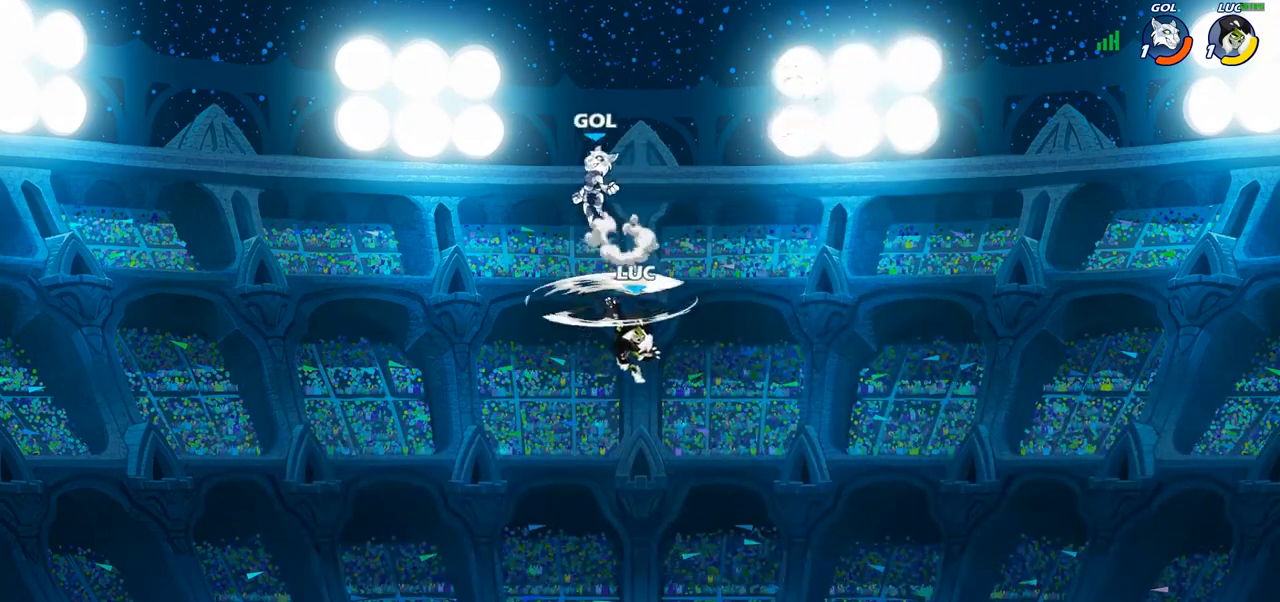
{"buttons": [], "left_stick": "center", "right_stick": "center", "events": [[183, "CIRCLE", "up"], [333, "left_stick", "center"], [350, "SQUARE", "down"], [417, "SQUARE", "up"]]}
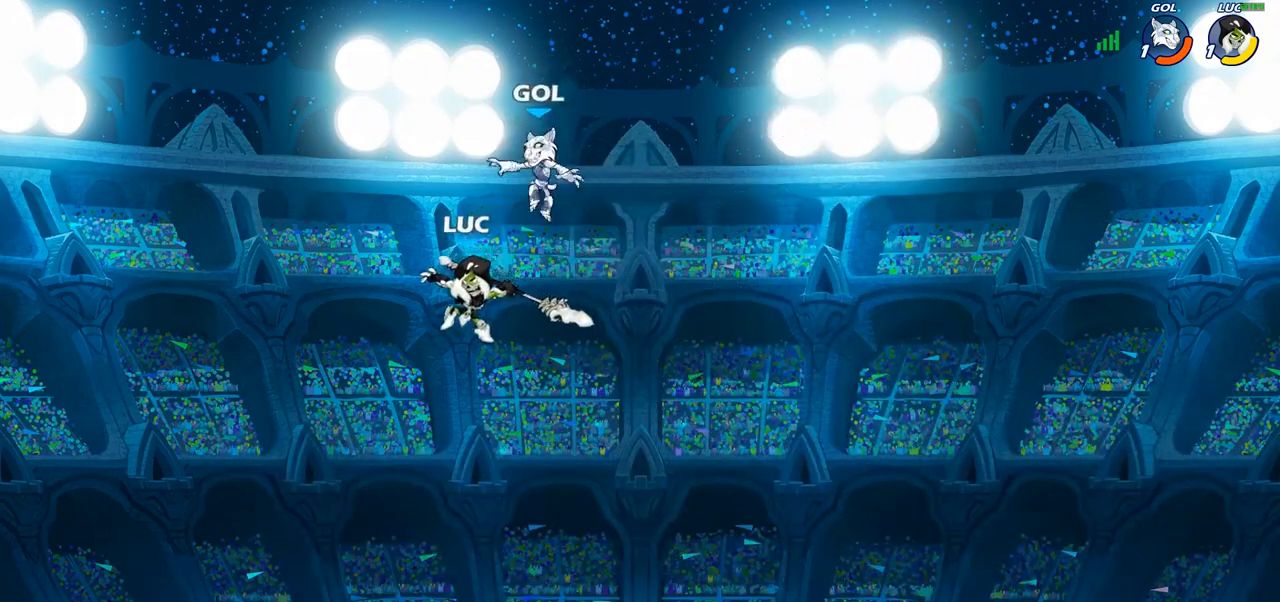
{"buttons": [], "left_stick": "right", "right_stick": "center", "events": [[17, "left_stick", "right"]]}
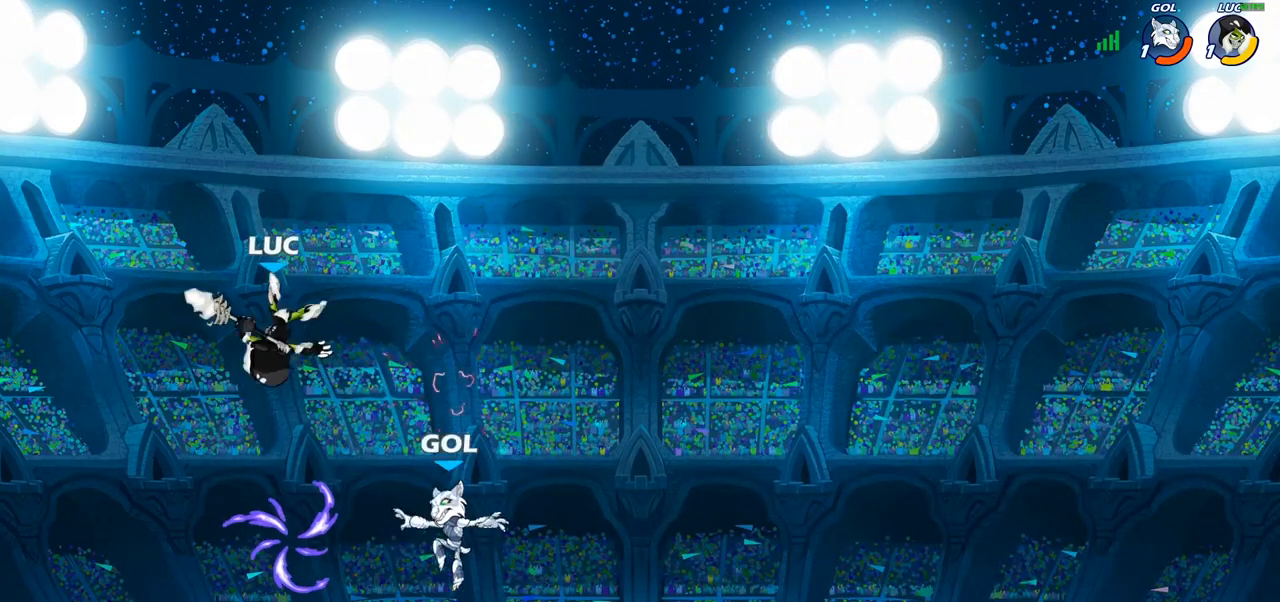
{"buttons": [], "left_stick": "center", "right_stick": "center", "events": [[167, "left_stick", "down-right"], [333, "R1", "down"], [383, "R1", "up"], [483, "left_stick", "center"]]}
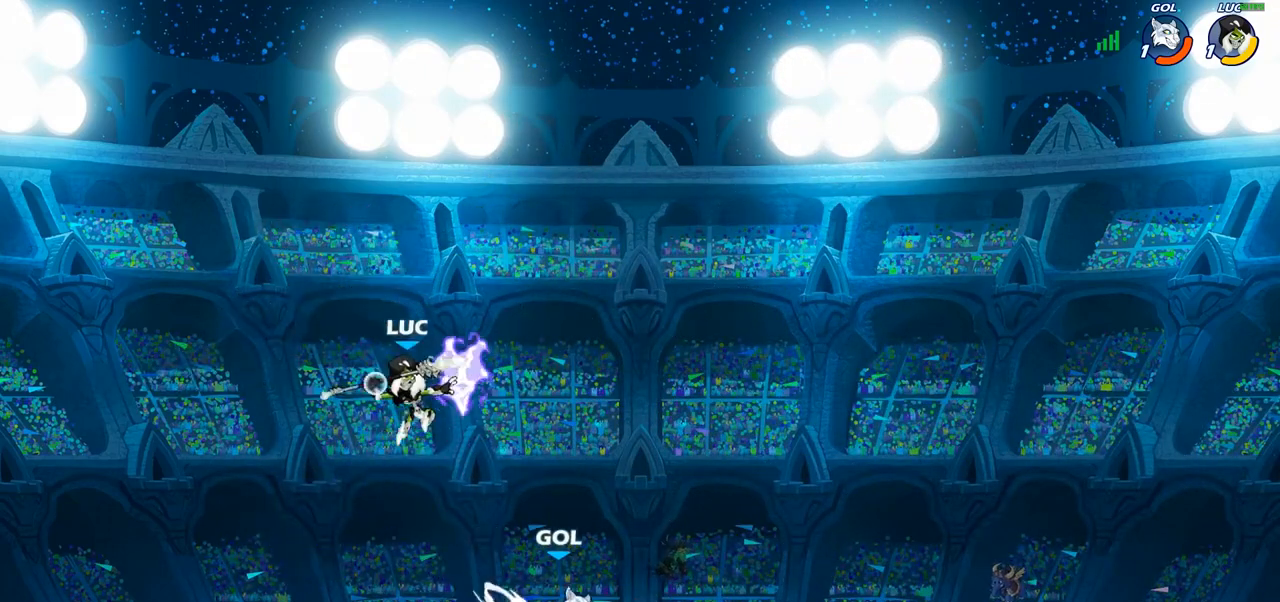
{"buttons": [], "left_stick": "right", "right_stick": "center", "events": [[367, "R1", "down"], [383, "CROSS", "down"], [400, "left_stick", "right"], [467, "R1", "up"], [483, "CROSS", "up"]]}
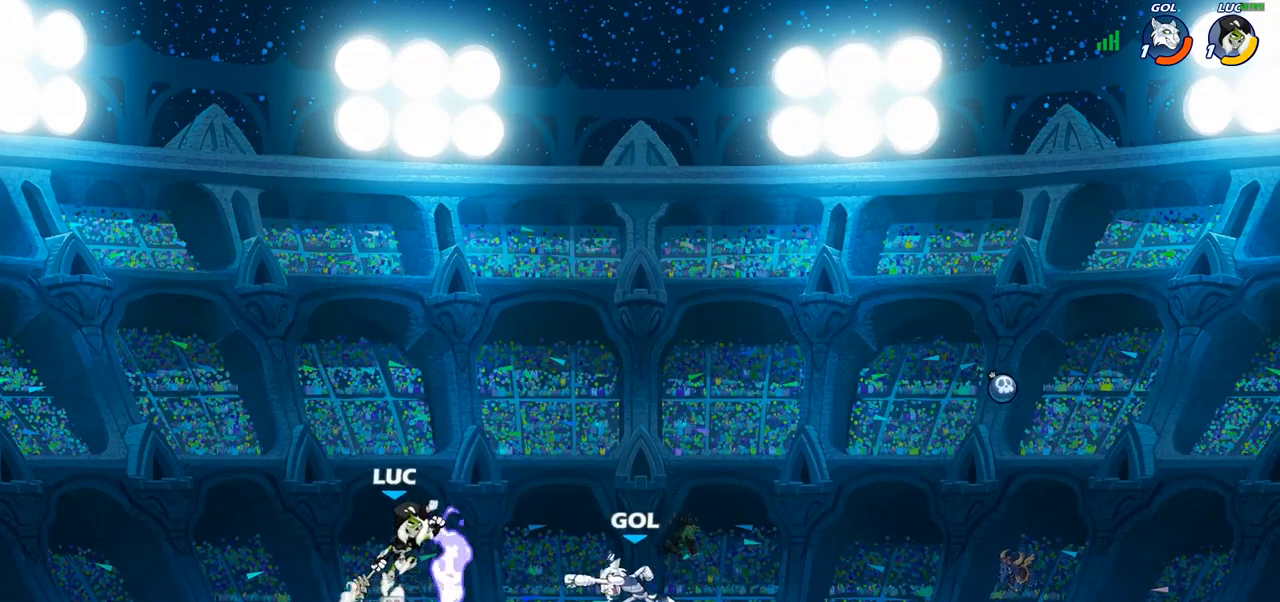
{"buttons": [], "left_stick": "center", "right_stick": "center", "events": [[50, "left_stick", "down"], [217, "SQUARE", "down"], [217, "left_stick", "right"], [300, "SQUARE", "up"], [383, "left_stick", "center"]]}
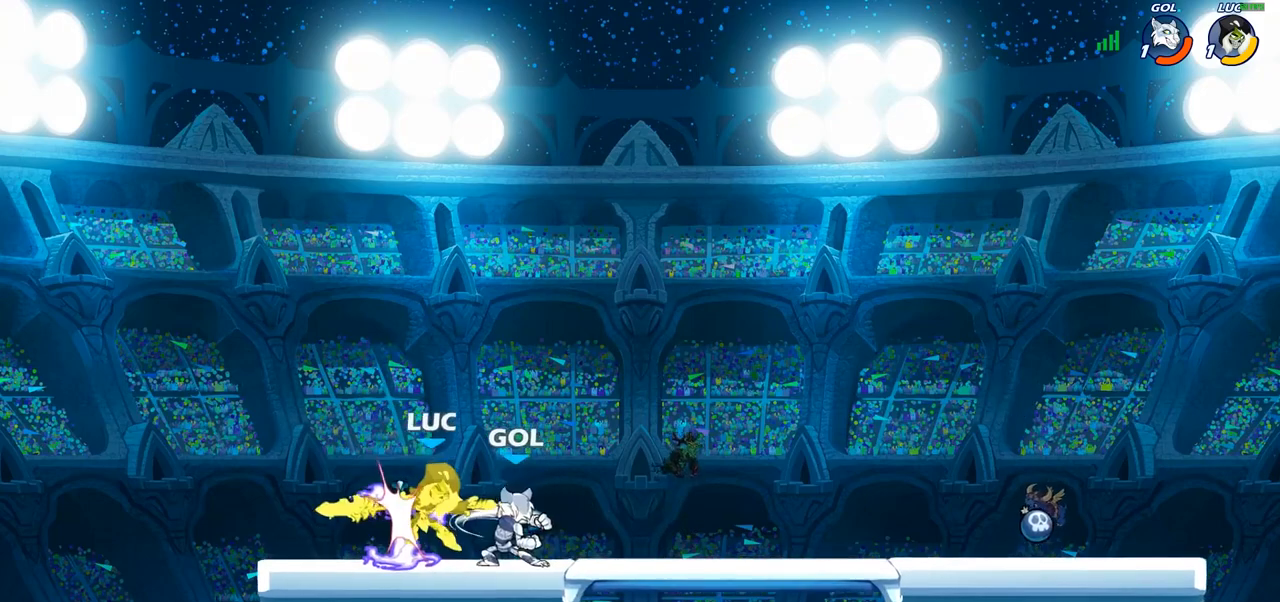
{"buttons": [], "left_stick": "center", "right_stick": "center", "events": [[183, "left_stick", "right"], [317, "left_stick", "center"]]}
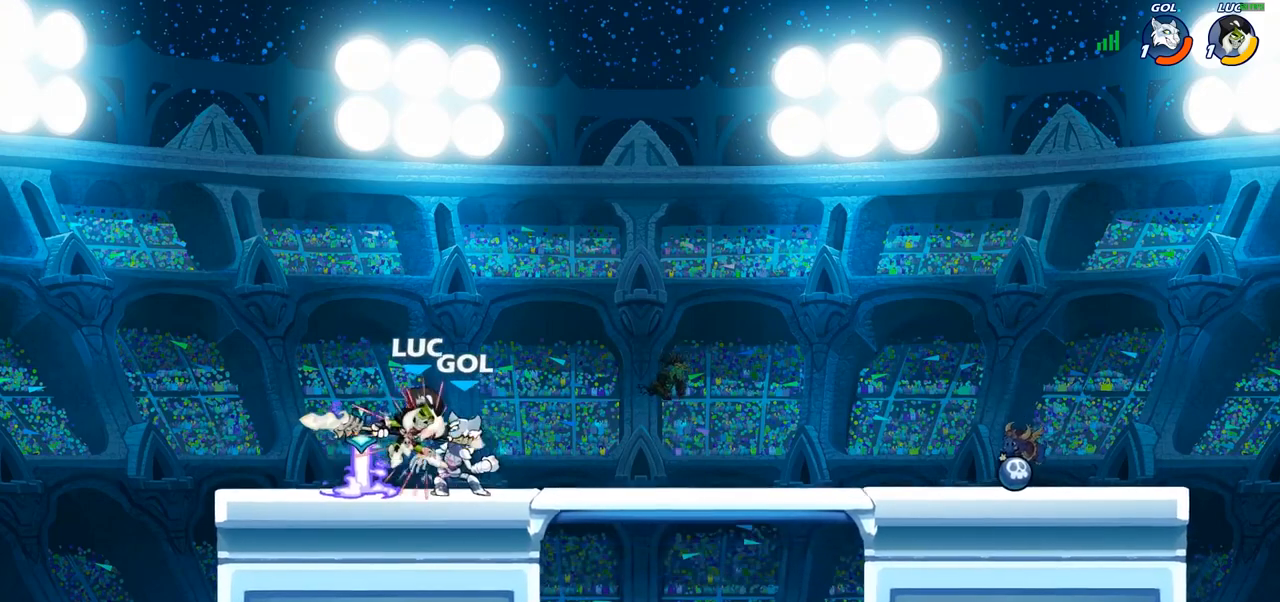
{"buttons": [], "left_stick": "center", "right_stick": "center", "events": []}
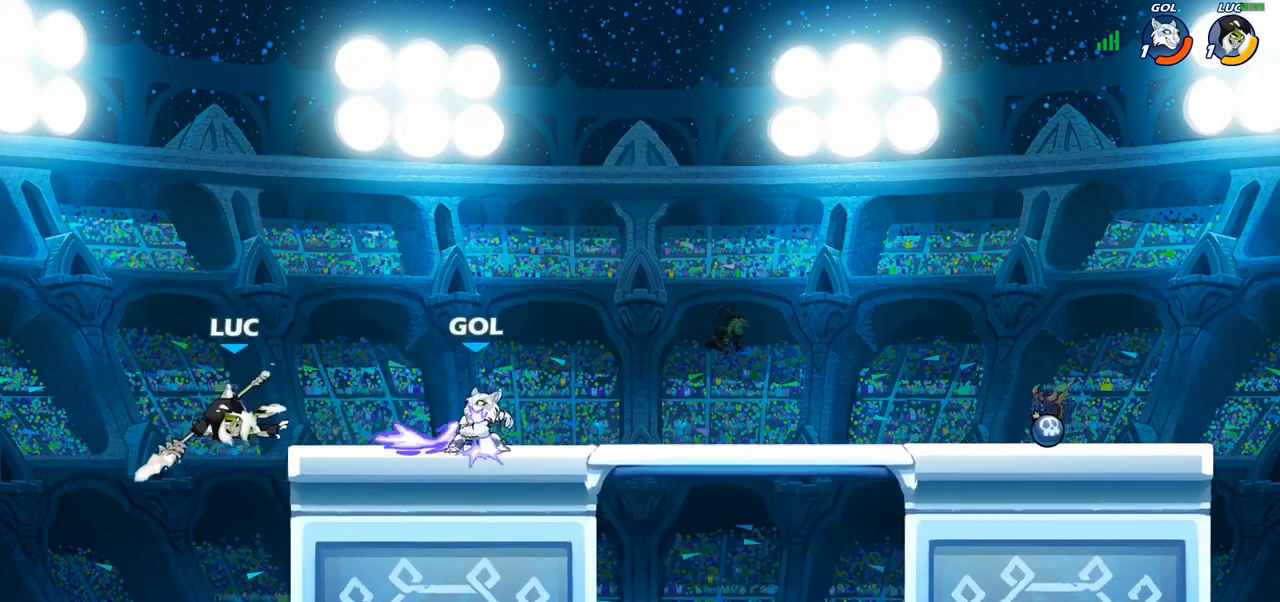
{"buttons": [], "left_stick": "center", "right_stick": "center", "events": [[50, "R2", "down"], [67, "left_stick", "right"], [133, "CIRCLE", "down"], [150, "R2", "up"], [183, "left_stick", "center"], [200, "CIRCLE", "up"]]}
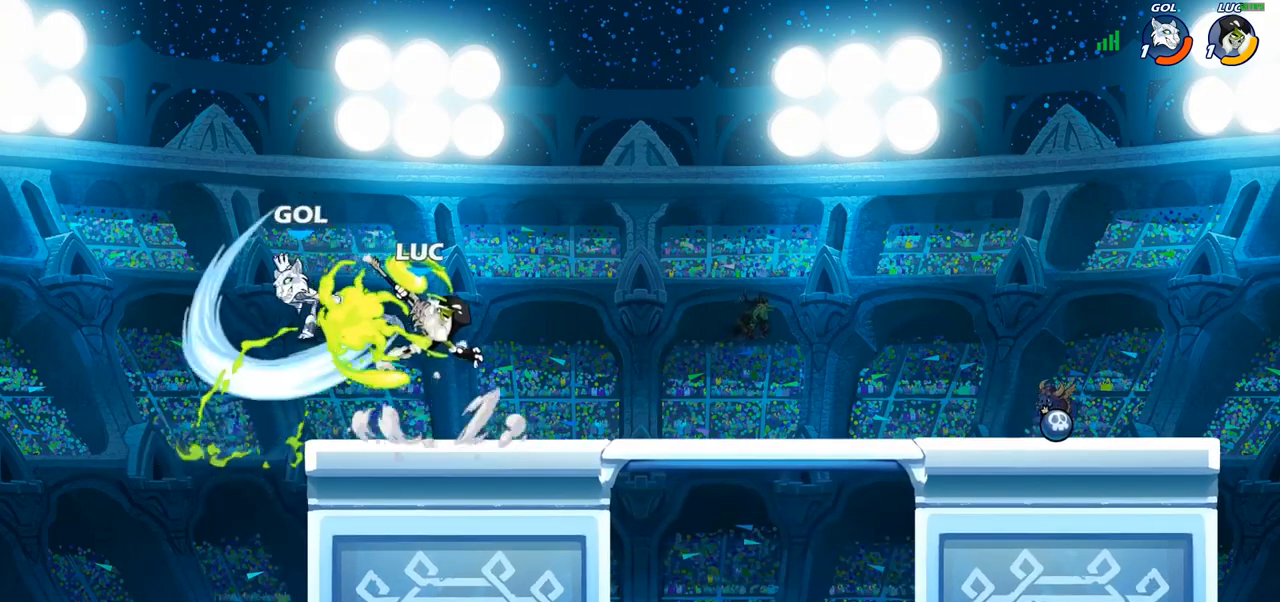
{"buttons": [], "left_stick": "left", "right_stick": "center", "events": [[417, "left_stick", "left"]]}
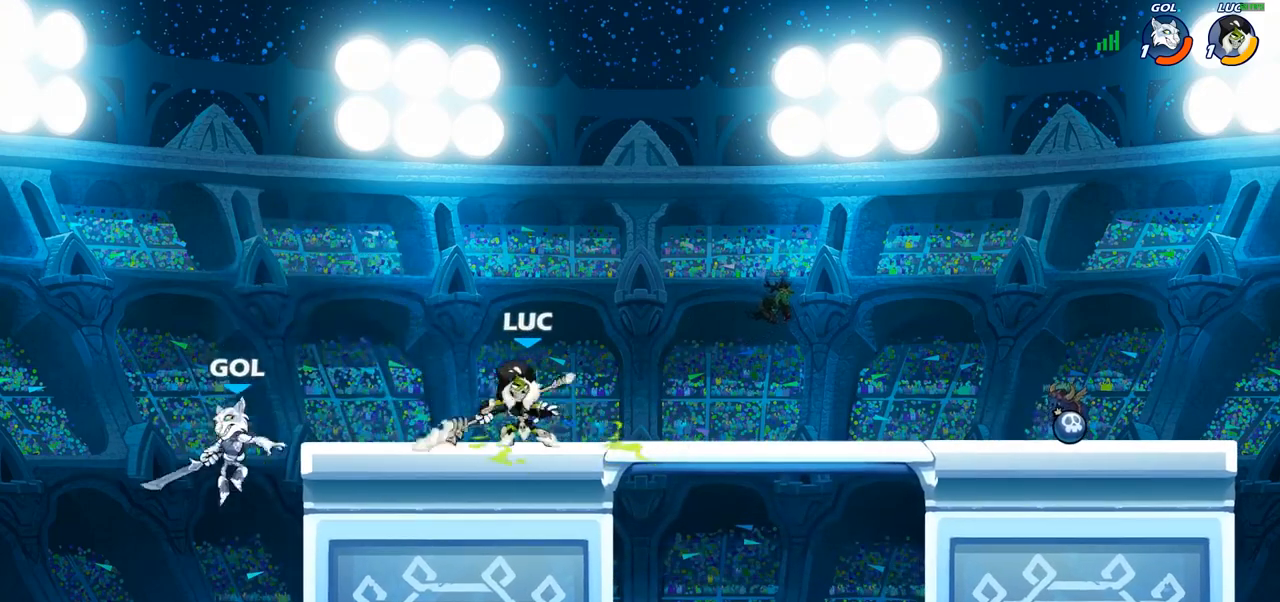
{"buttons": [], "left_stick": "center", "right_stick": "center", "events": [[17, "SQUARE", "down"], [100, "SQUARE", "up"], [433, "left_stick", "center"]]}
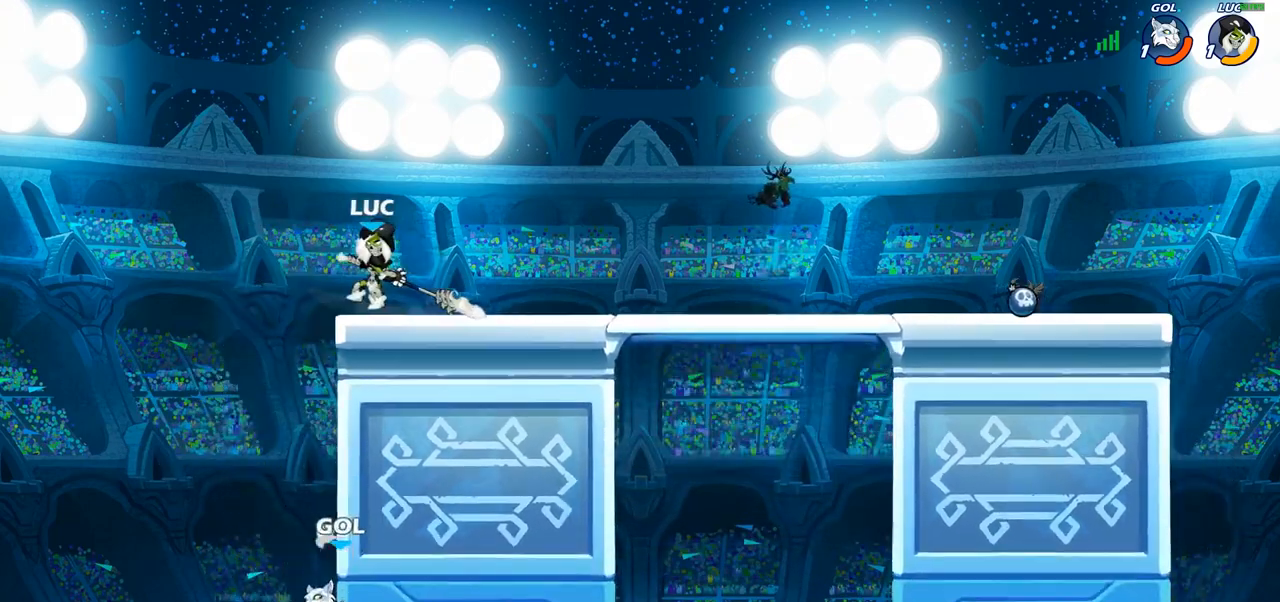
{"buttons": [], "left_stick": "down-left", "right_stick": "center", "events": [[250, "CROSS", "down"], [250, "left_stick", "down-left"], [317, "SQUARE", "down"], [350, "CROSS", "up"], [350, "right_stick", "down-left"], [417, "SQUARE", "up"], [417, "right_stick", "center"]]}
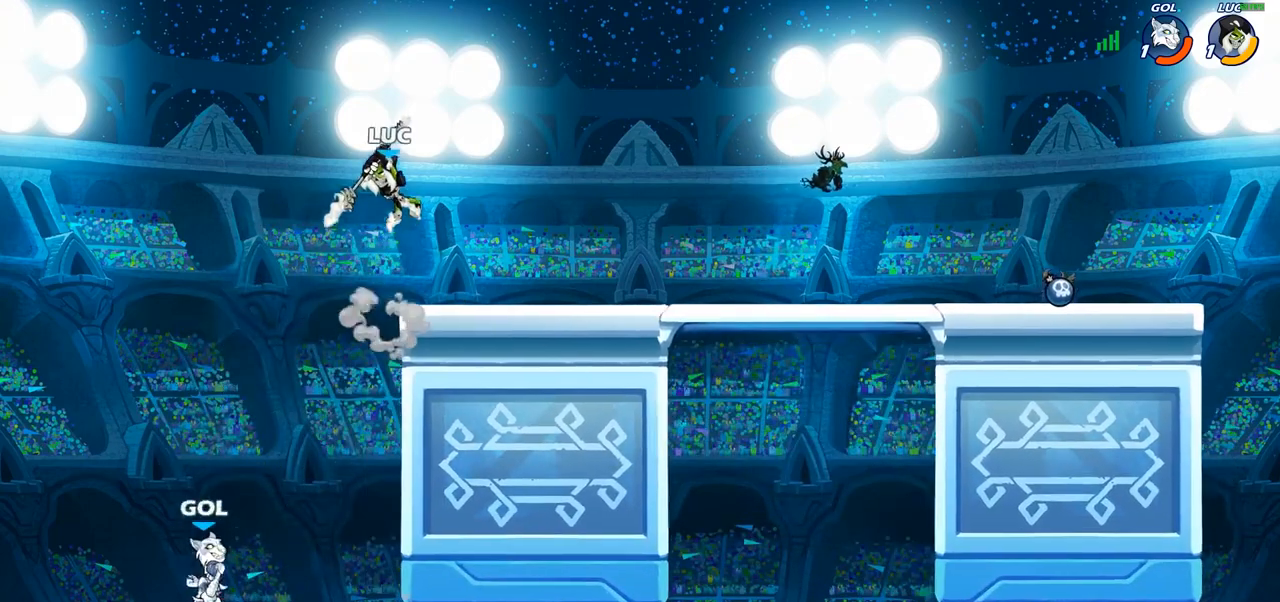
{"buttons": [], "left_stick": "right", "right_stick": "center", "events": [[17, "left_stick", "down-right"], [67, "left_stick", "right"]]}
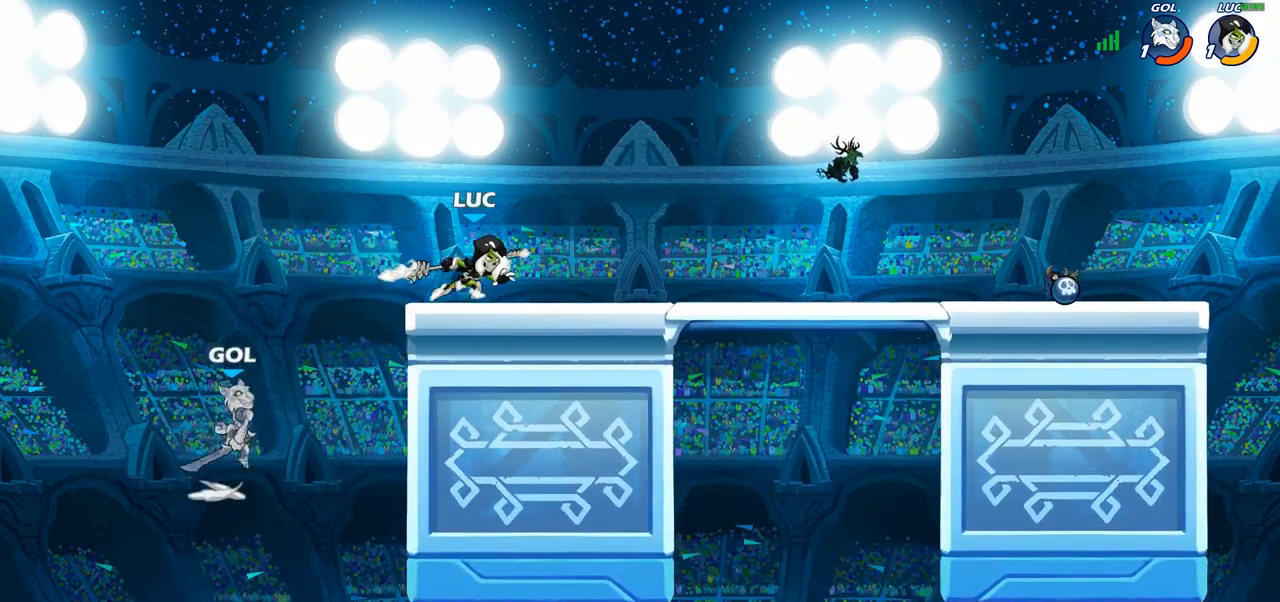
{"buttons": ["SQUARE"], "left_stick": "center", "right_stick": "center", "events": [[50, "left_stick", "up-left"], [217, "left_stick", "right"], [300, "left_stick", "up-left"], [350, "SQUARE", "down"], [350, "left_stick", "center"], [417, "SQUARE", "up"], [500, "SQUARE", "down"]]}
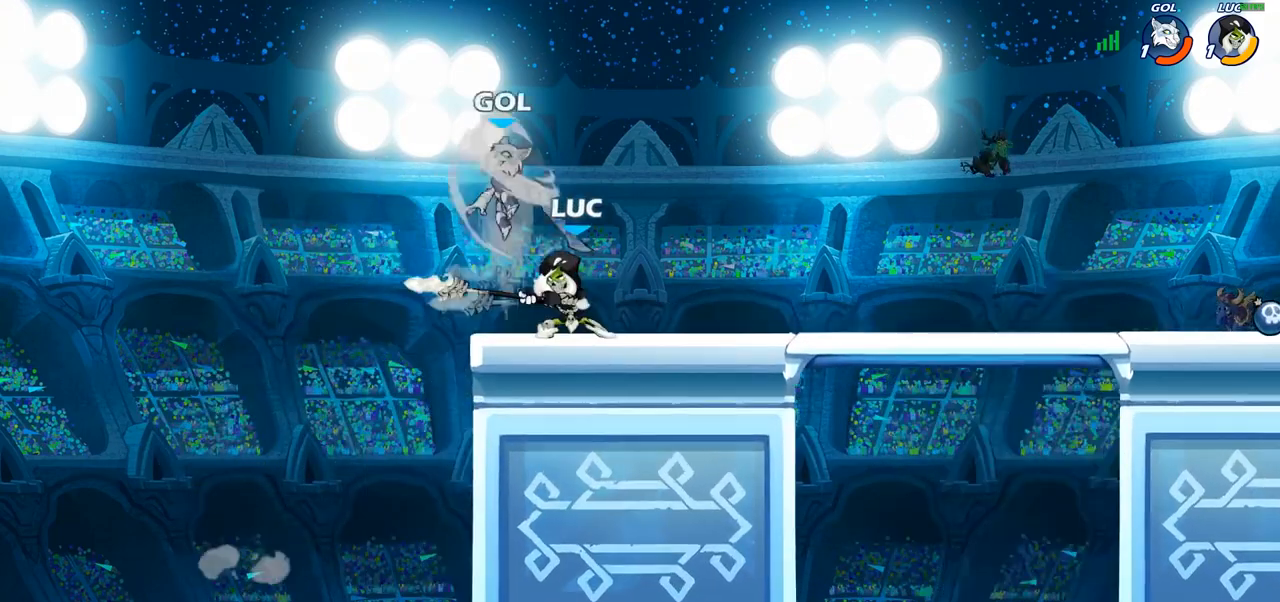
{"buttons": [], "left_stick": "right", "right_stick": "center", "events": [[100, "SQUARE", "up"], [450, "left_stick", "right"]]}
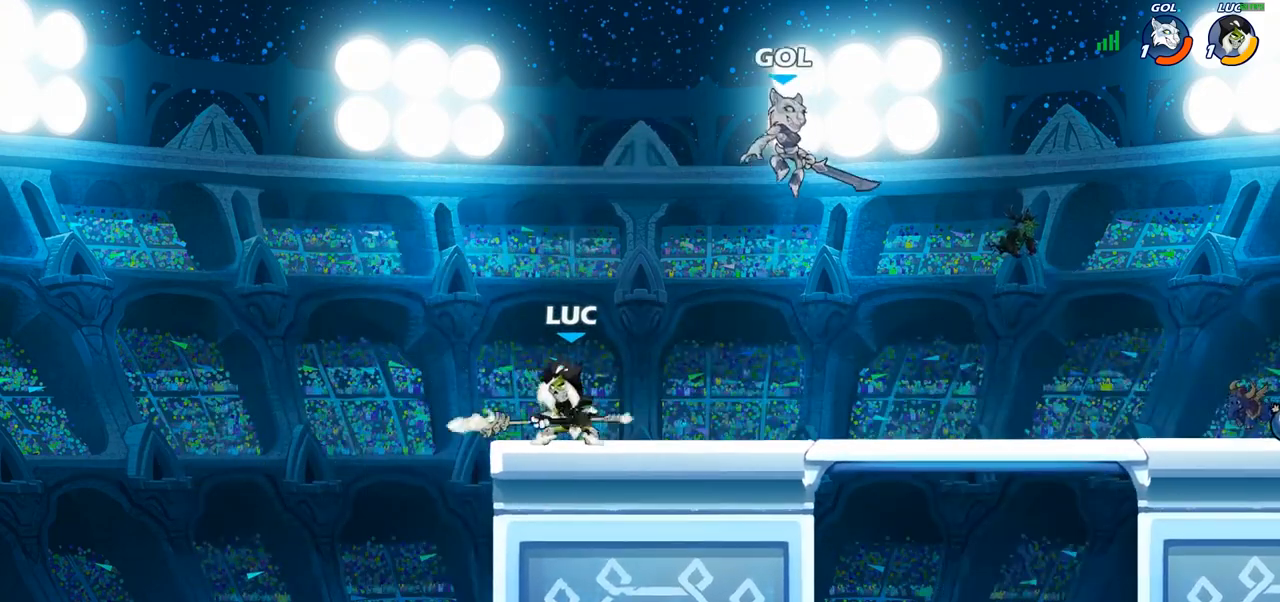
{"buttons": ["SQUARE"], "left_stick": "right", "right_stick": "center", "events": [[167, "R2", "down"], [200, "left_stick", "down-right"], [283, "R2", "up"], [333, "SQUARE", "down"], [367, "SQUARE", "up"], [433, "SQUARE", "down"], [433, "left_stick", "right"]]}
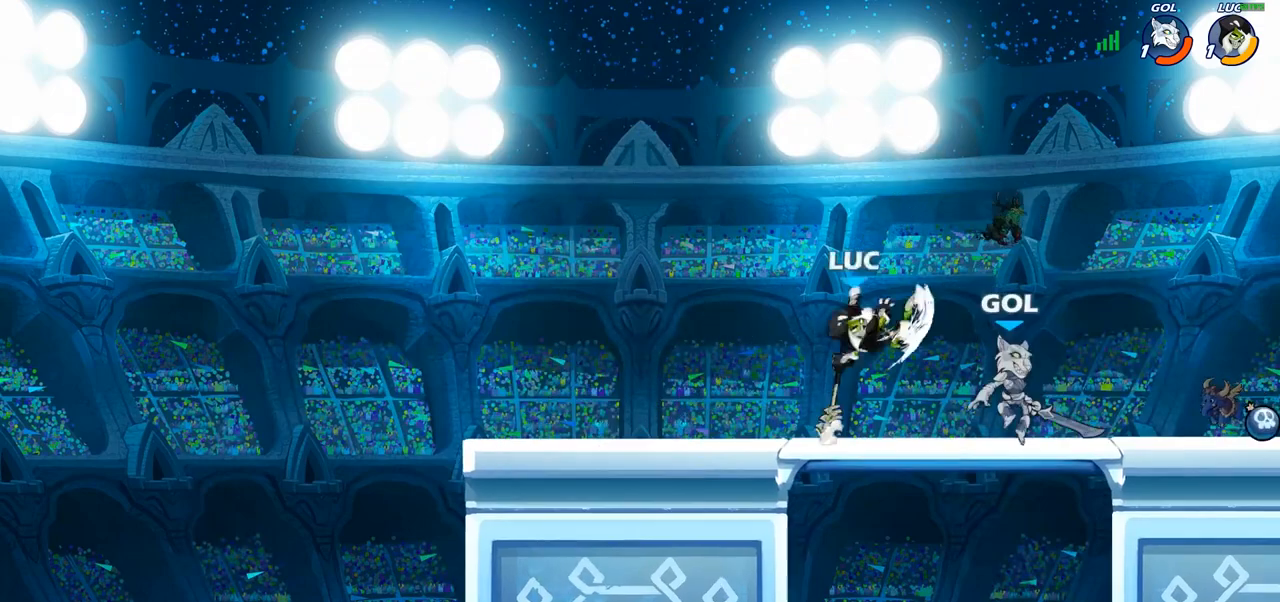
{"buttons": ["CROSS"], "left_stick": "up-left", "right_stick": "center", "events": [[33, "SQUARE", "up"], [167, "left_stick", "center"], [400, "left_stick", "up"], [417, "CROSS", "down"], [500, "left_stick", "up-left"]]}
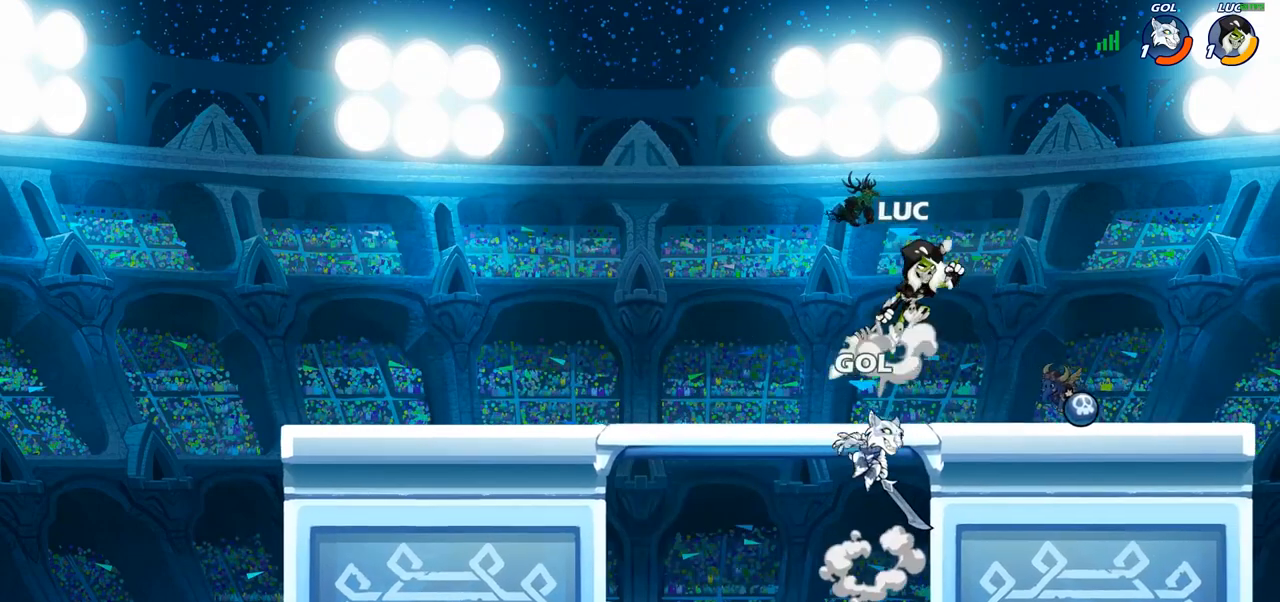
{"buttons": [], "left_stick": "up-right", "right_stick": "center", "events": [[67, "CROSS", "up"], [167, "left_stick", "down-left"], [183, "SQUARE", "down"], [267, "SQUARE", "up"], [317, "left_stick", "down-right"], [467, "left_stick", "up-right"]]}
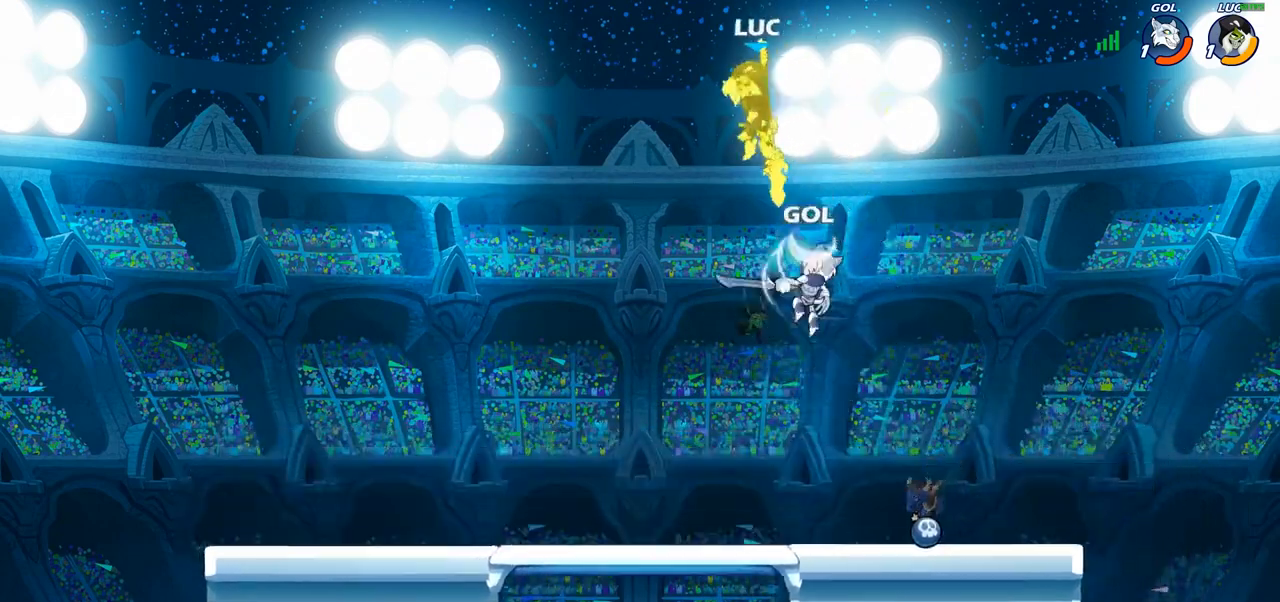
{"buttons": [], "left_stick": "center", "right_stick": "center", "events": [[117, "left_stick", "center"], [217, "left_stick", "down"], [250, "R1", "down"], [283, "R1", "up"], [367, "left_stick", "center"]]}
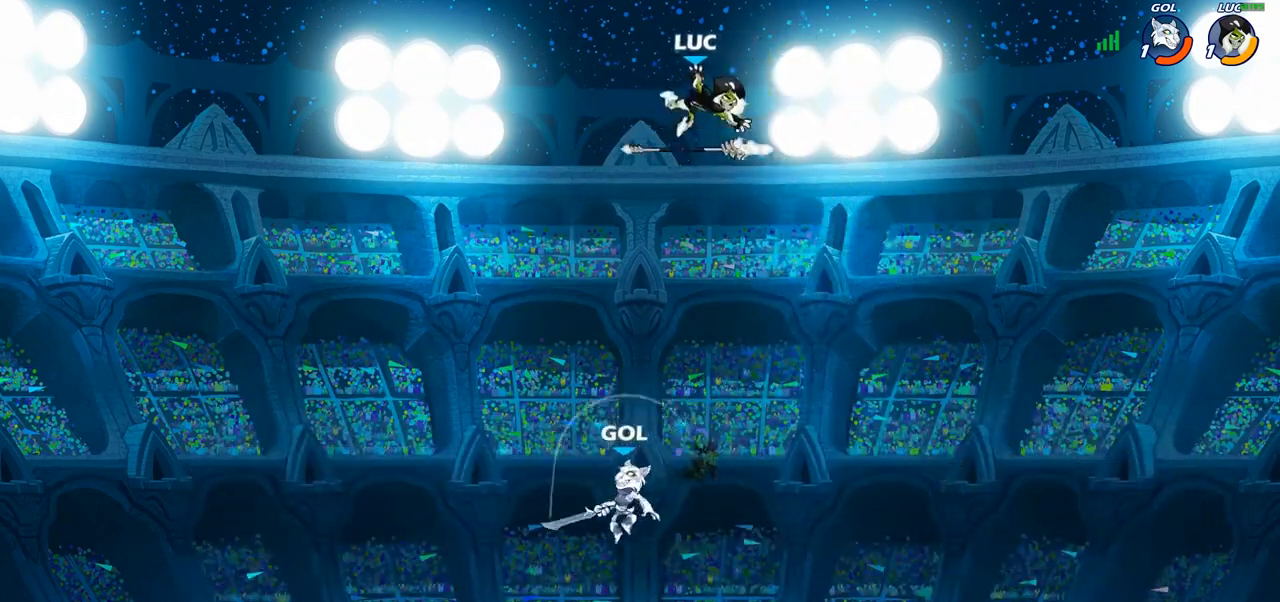
{"buttons": [], "left_stick": "down-right", "right_stick": "center", "events": [[83, "left_stick", "down-left"], [367, "left_stick", "down-right"]]}
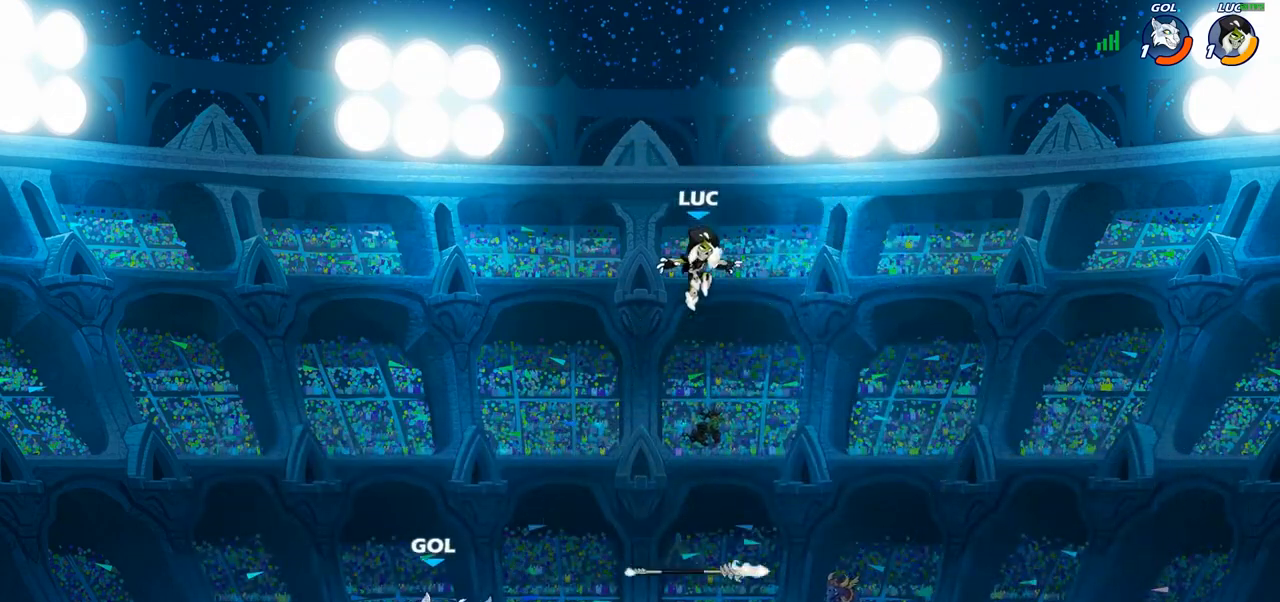
{"buttons": [], "left_stick": "right", "right_stick": "center", "events": [[383, "left_stick", "right"]]}